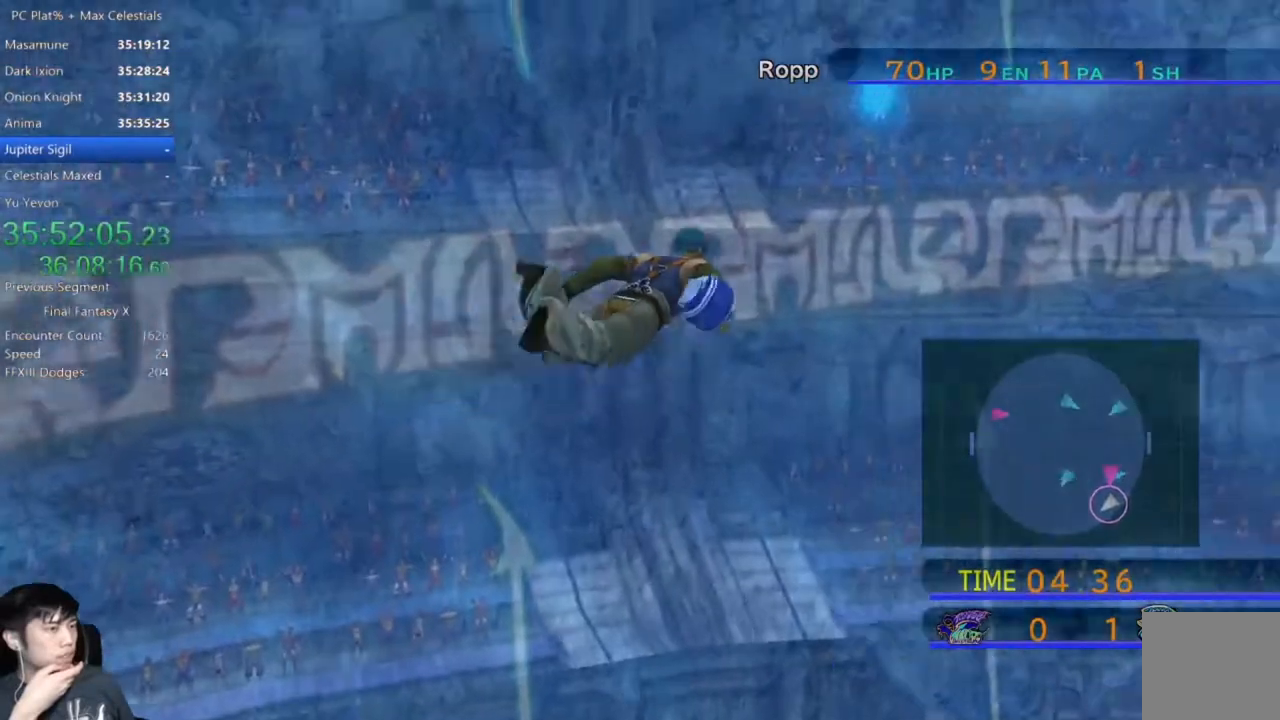
Gameplay with a controller (Xbox layout); each line is a JSON object with the inputs held at the frame after it. "events" lists button and stick changes between this image and that frame as [ms after this image, input, new state], when the widget could be followed in between.
{"buttons": [], "left_stick": "down-left", "right_stick": "center", "events": []}
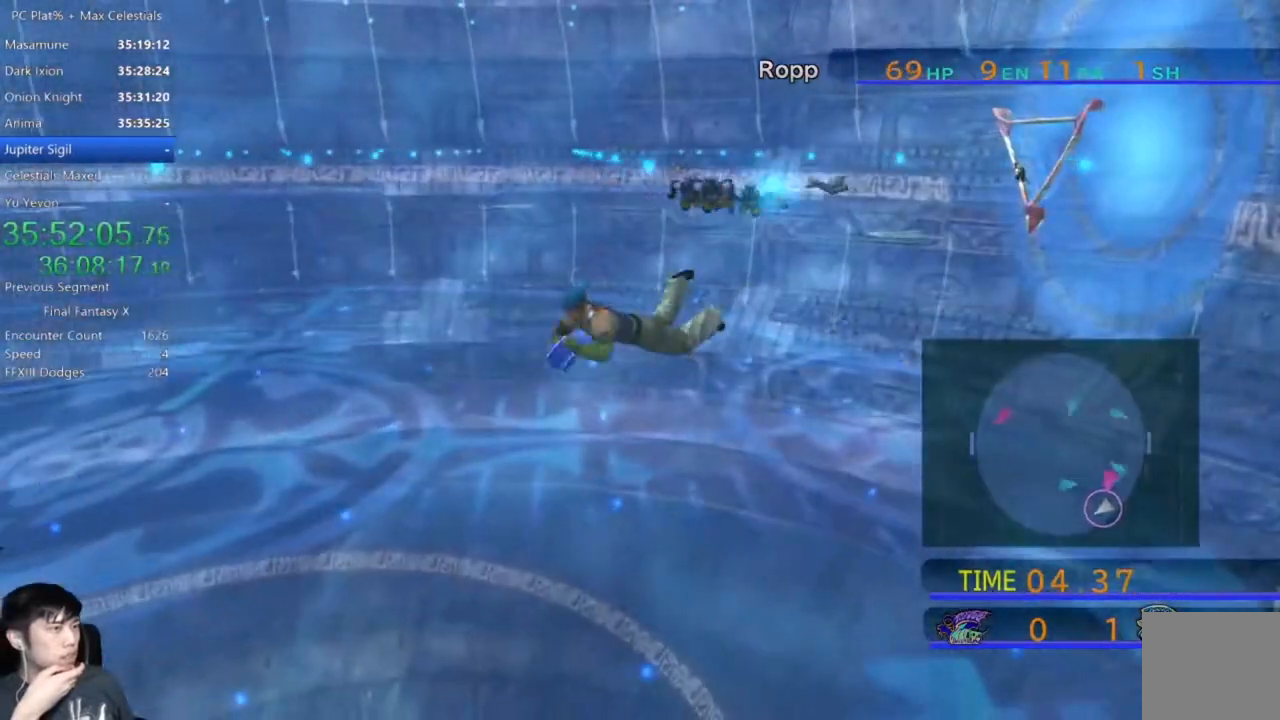
{"buttons": [], "left_stick": "left", "right_stick": "center", "events": [[133, "left_stick", "left"]]}
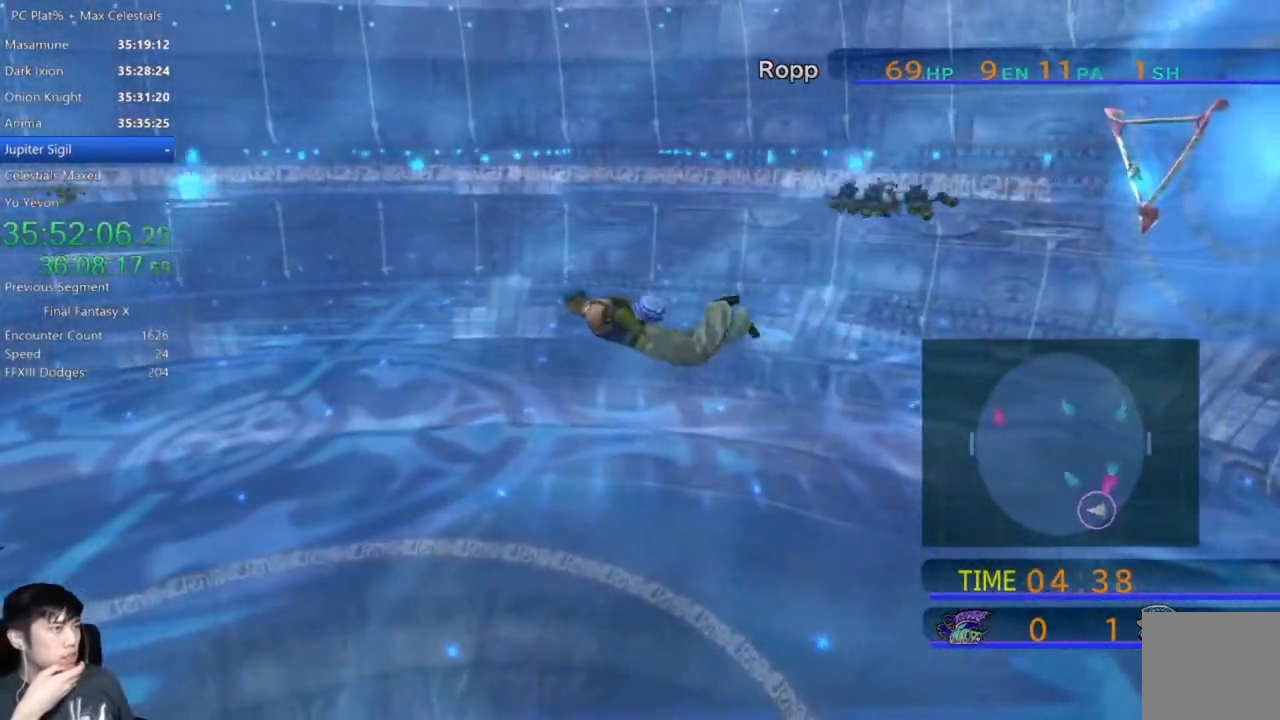
{"buttons": [], "left_stick": "left", "right_stick": "center", "events": []}
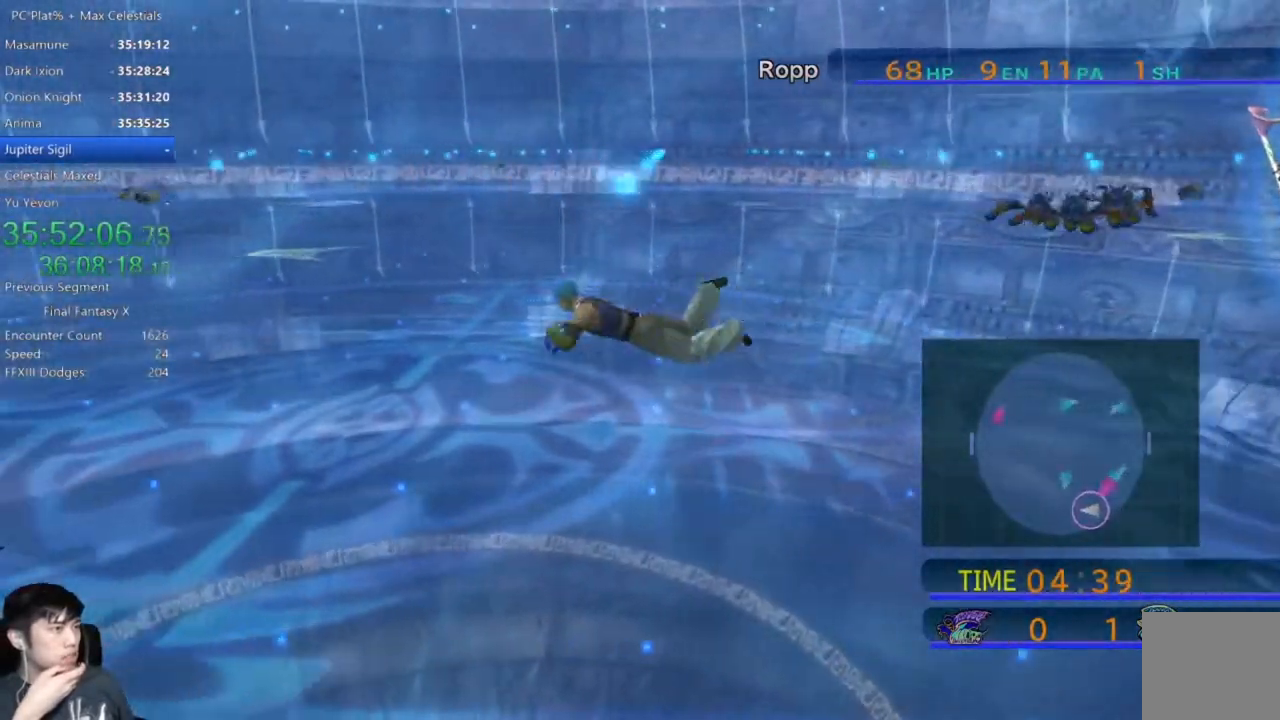
{"buttons": [], "left_stick": "left", "right_stick": "center", "events": []}
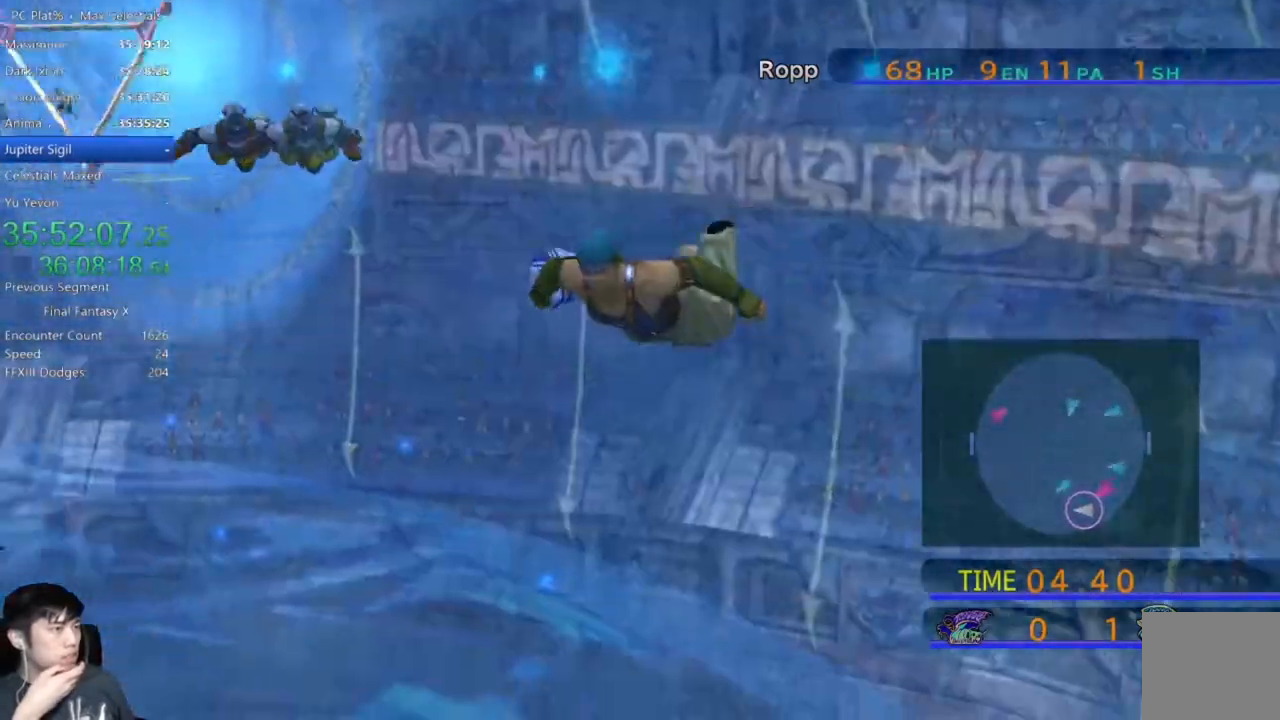
{"buttons": [], "left_stick": "left", "right_stick": "center", "events": []}
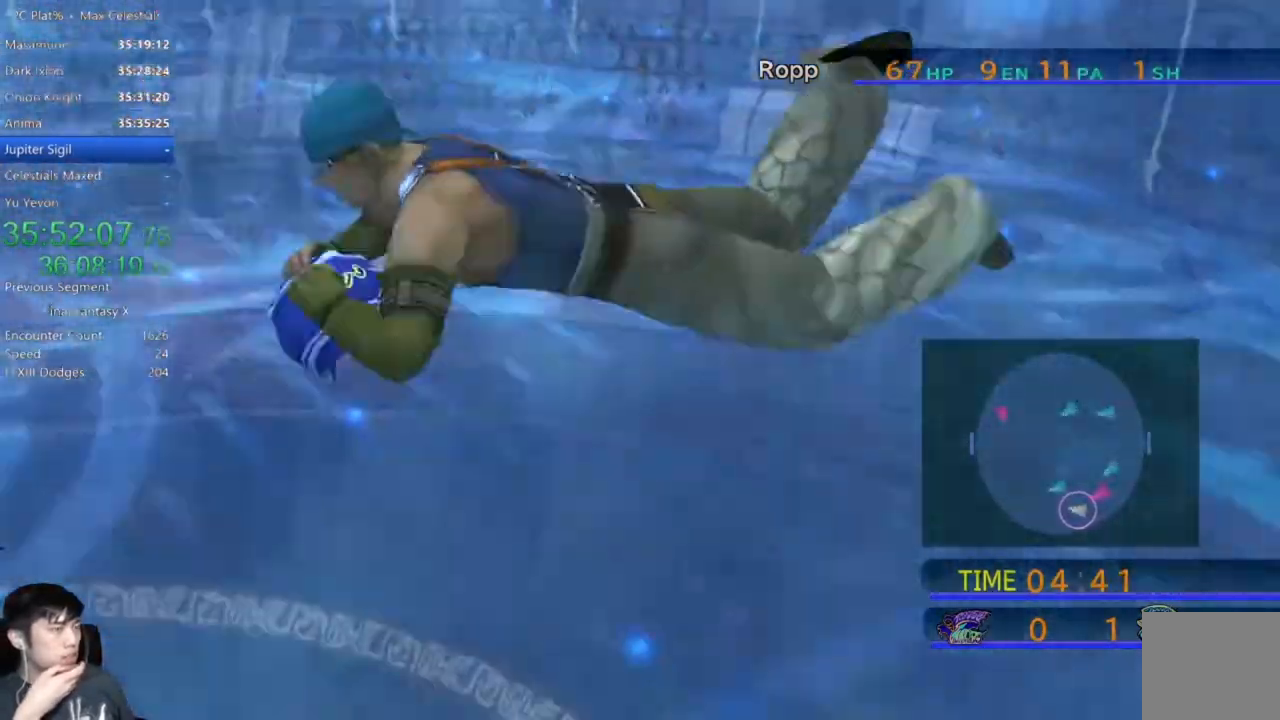
{"buttons": [], "left_stick": "up-left", "right_stick": "center", "events": [[367, "left_stick", "up-left"]]}
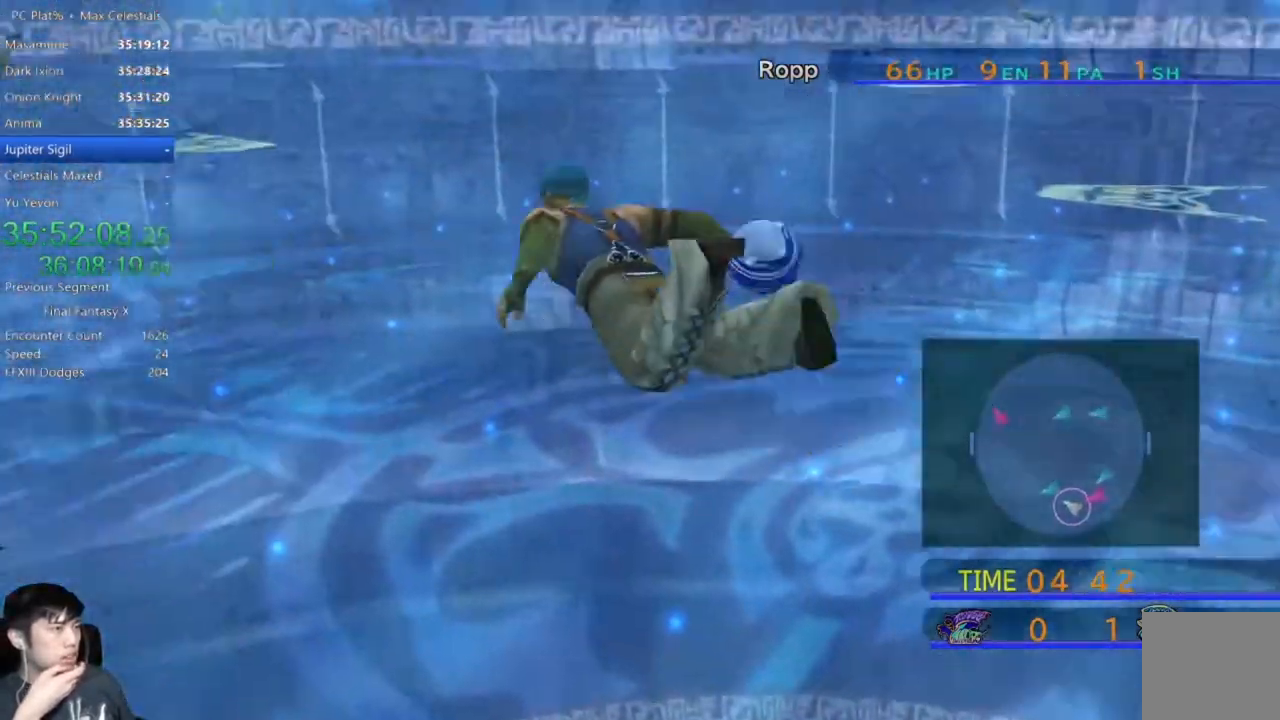
{"buttons": [], "left_stick": "up-left", "right_stick": "center", "events": []}
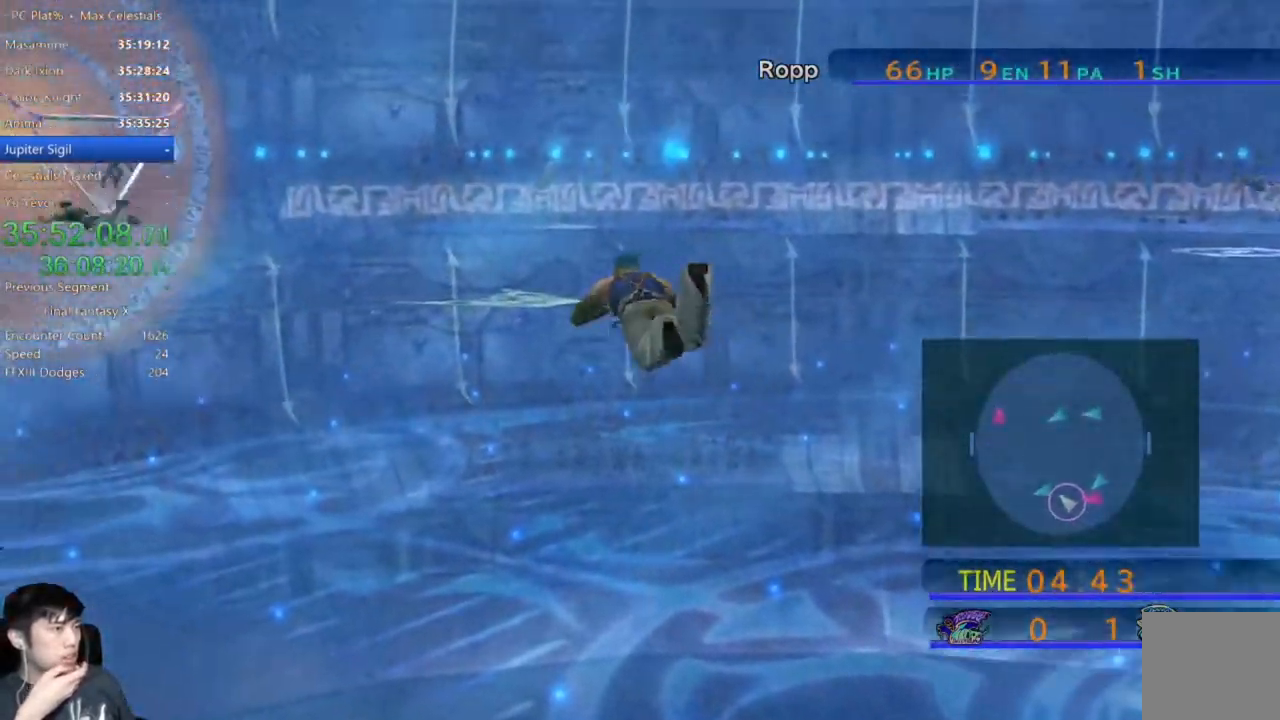
{"buttons": [], "left_stick": "up-left", "right_stick": "center", "events": []}
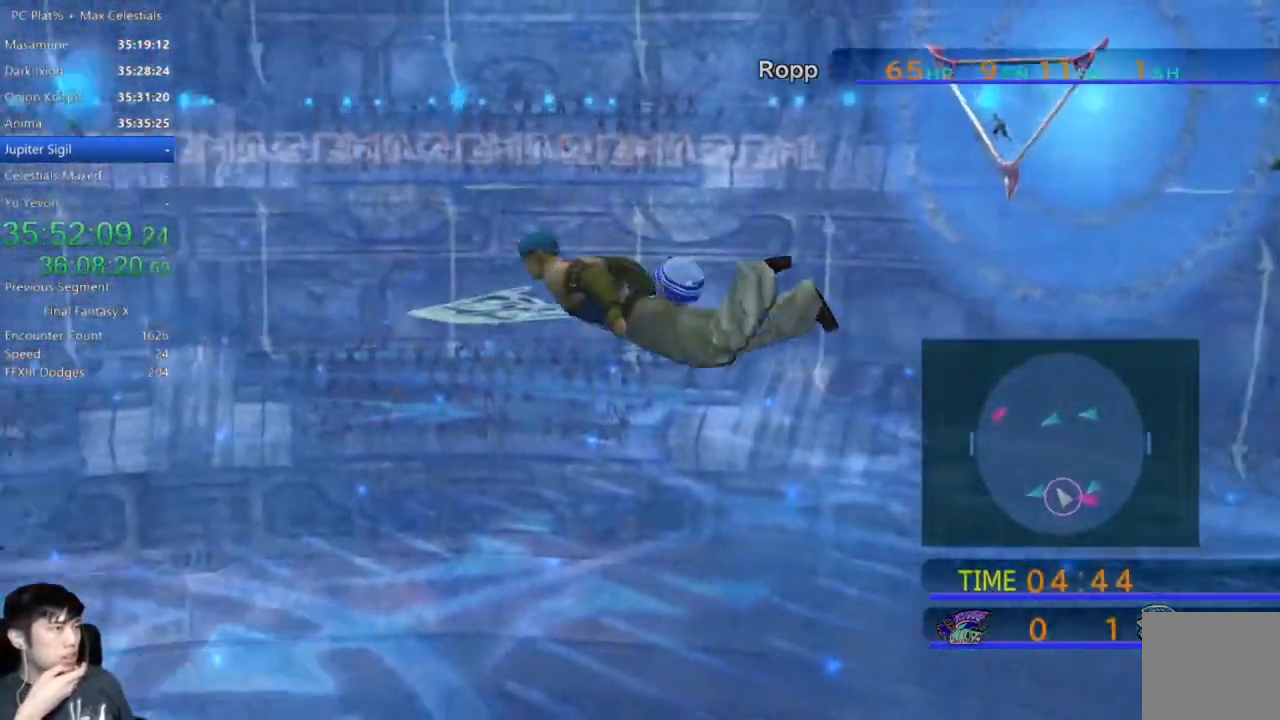
{"buttons": [], "left_stick": "up-left", "right_stick": "center", "events": []}
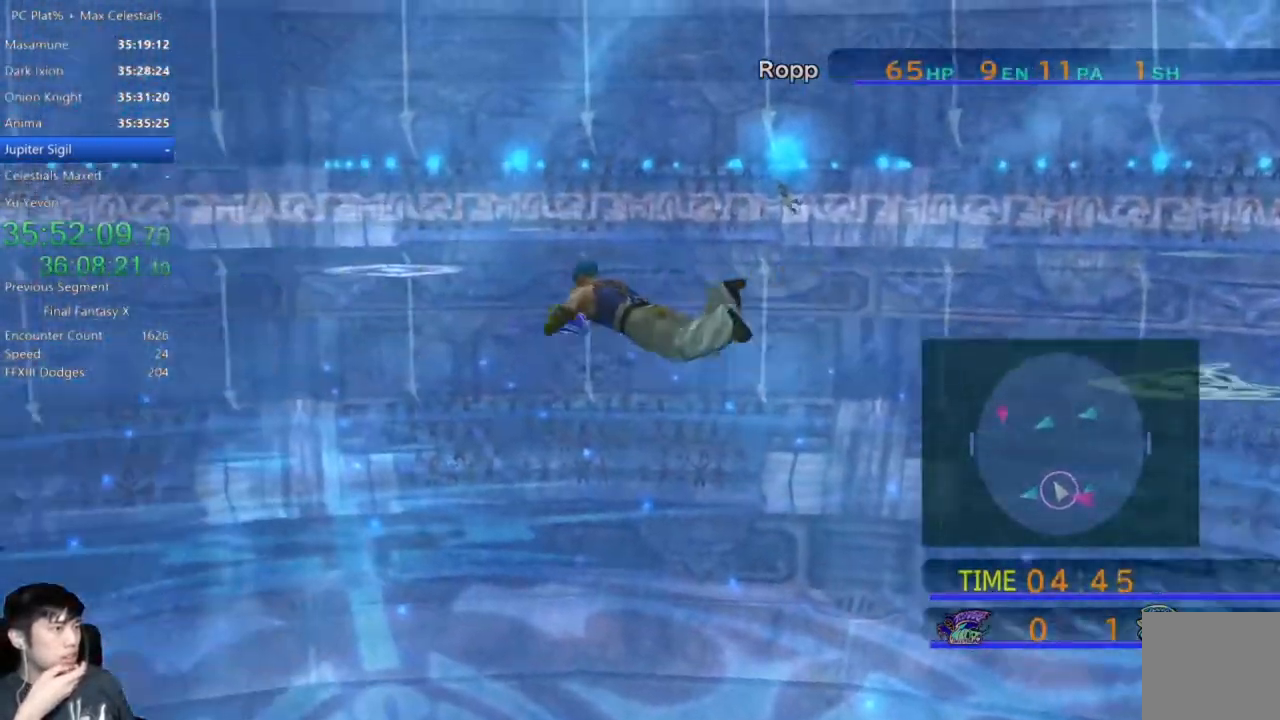
{"buttons": [], "left_stick": "up-left", "right_stick": "center", "events": []}
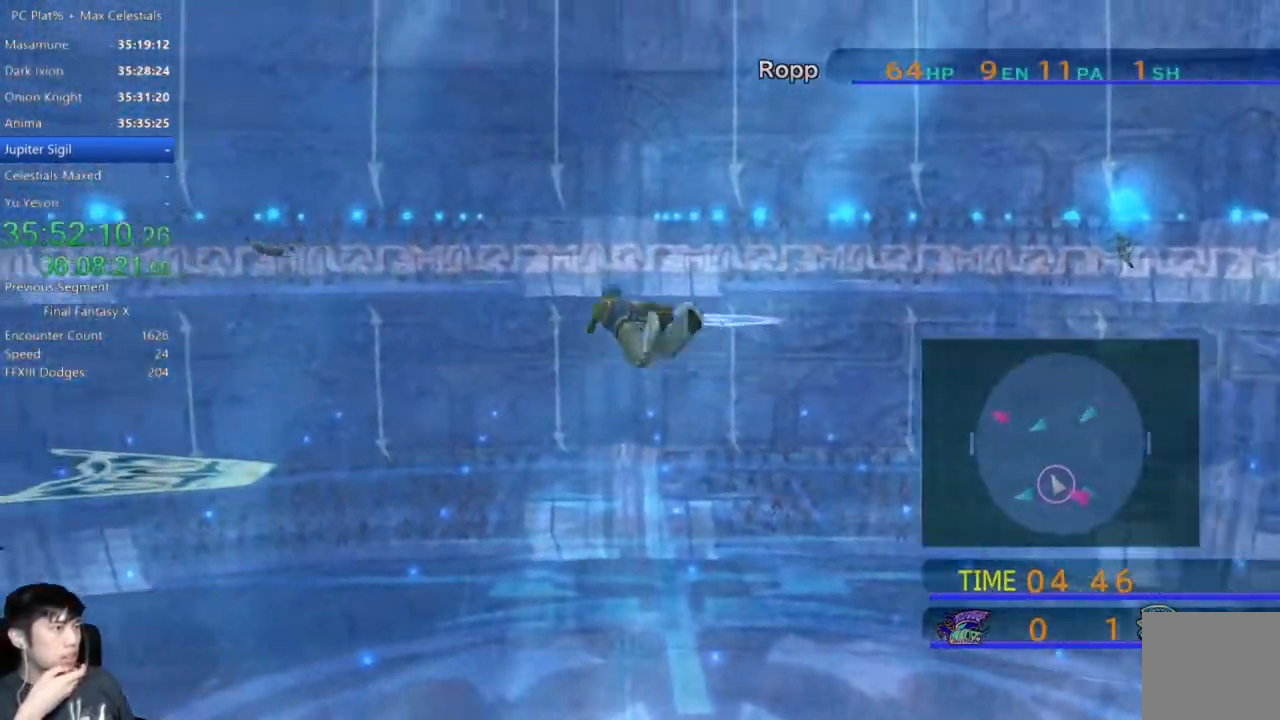
{"buttons": [], "left_stick": "up-left", "right_stick": "center", "events": []}
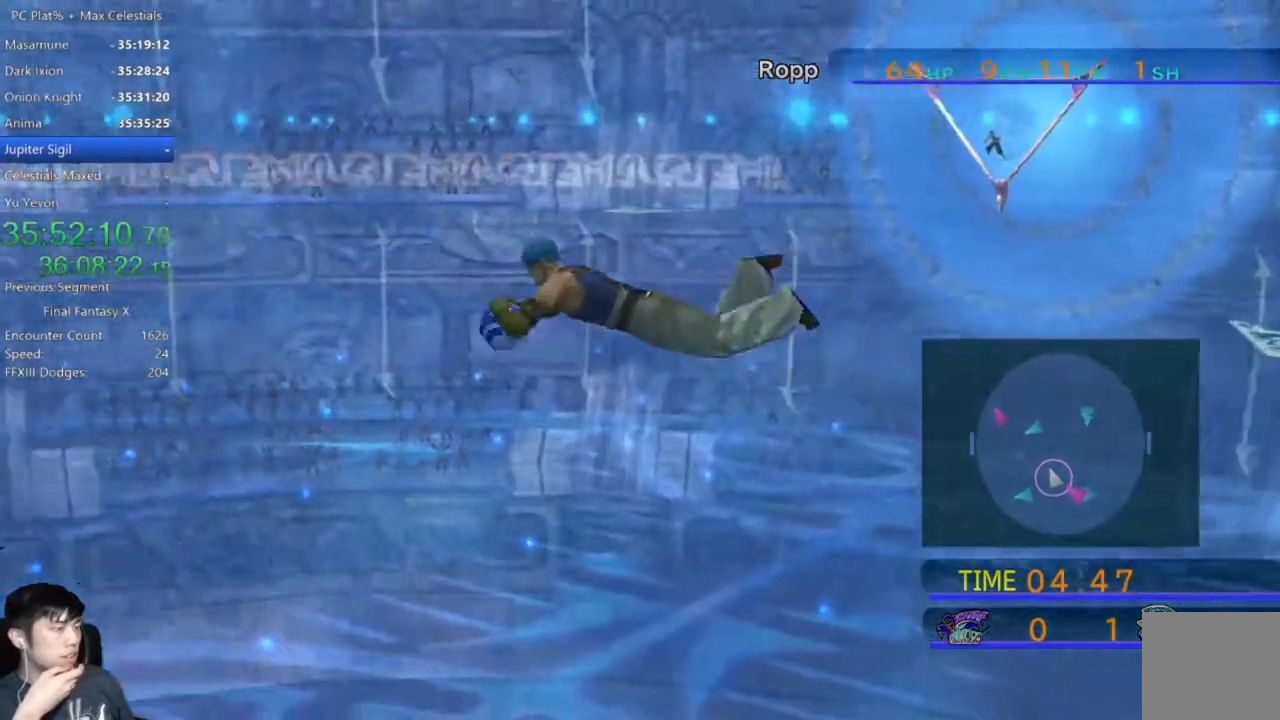
{"buttons": [], "left_stick": "up-left", "right_stick": "center", "events": []}
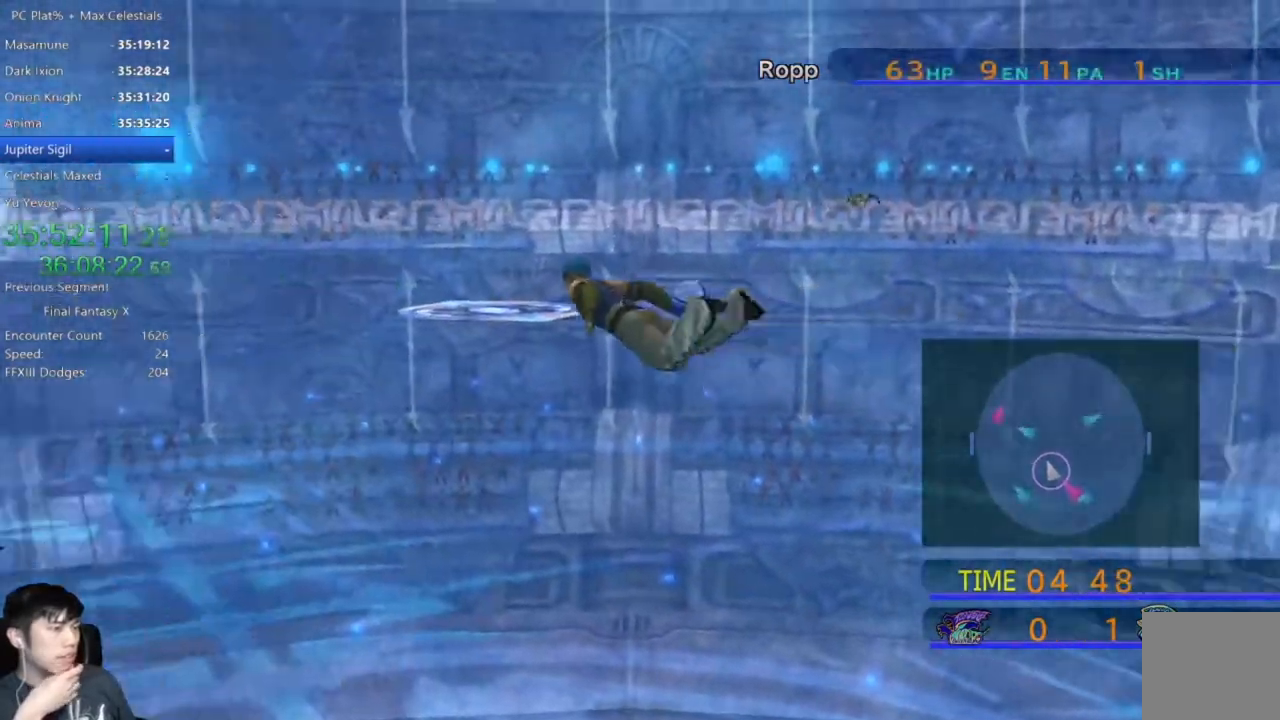
{"buttons": [], "left_stick": "up-left", "right_stick": "center", "events": []}
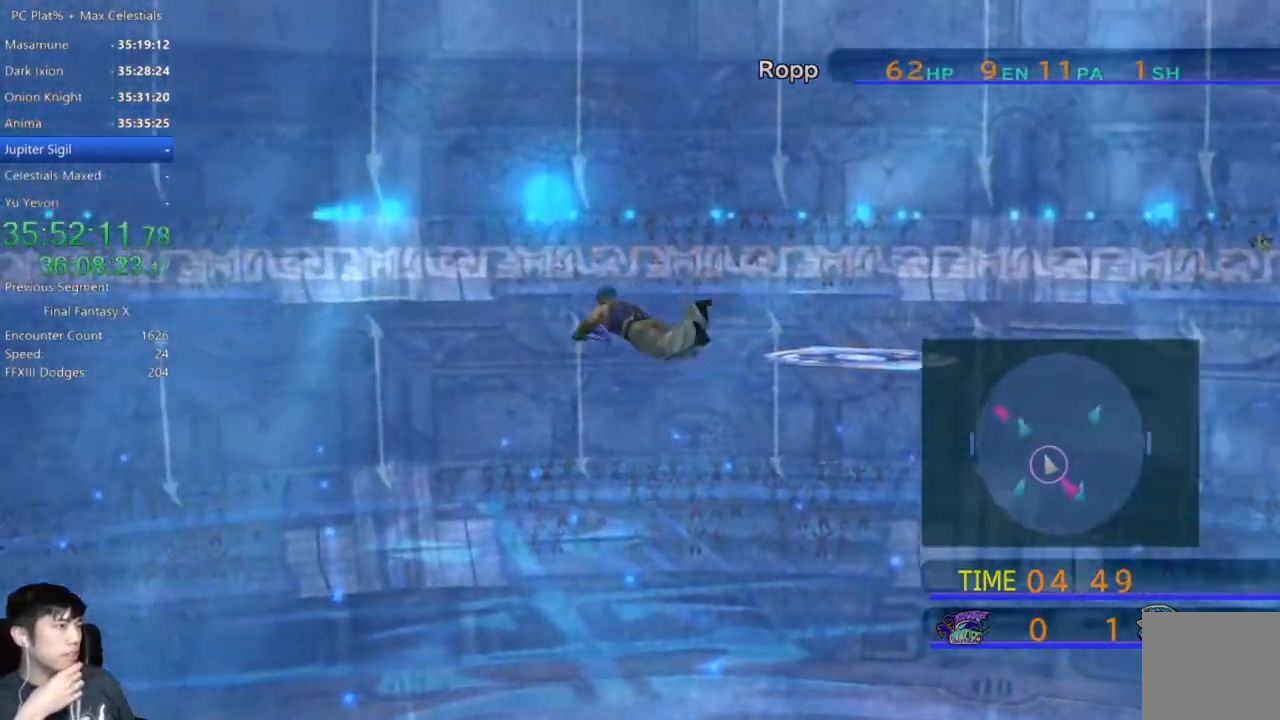
{"buttons": [], "left_stick": "up", "right_stick": "center", "events": [[333, "left_stick", "up"]]}
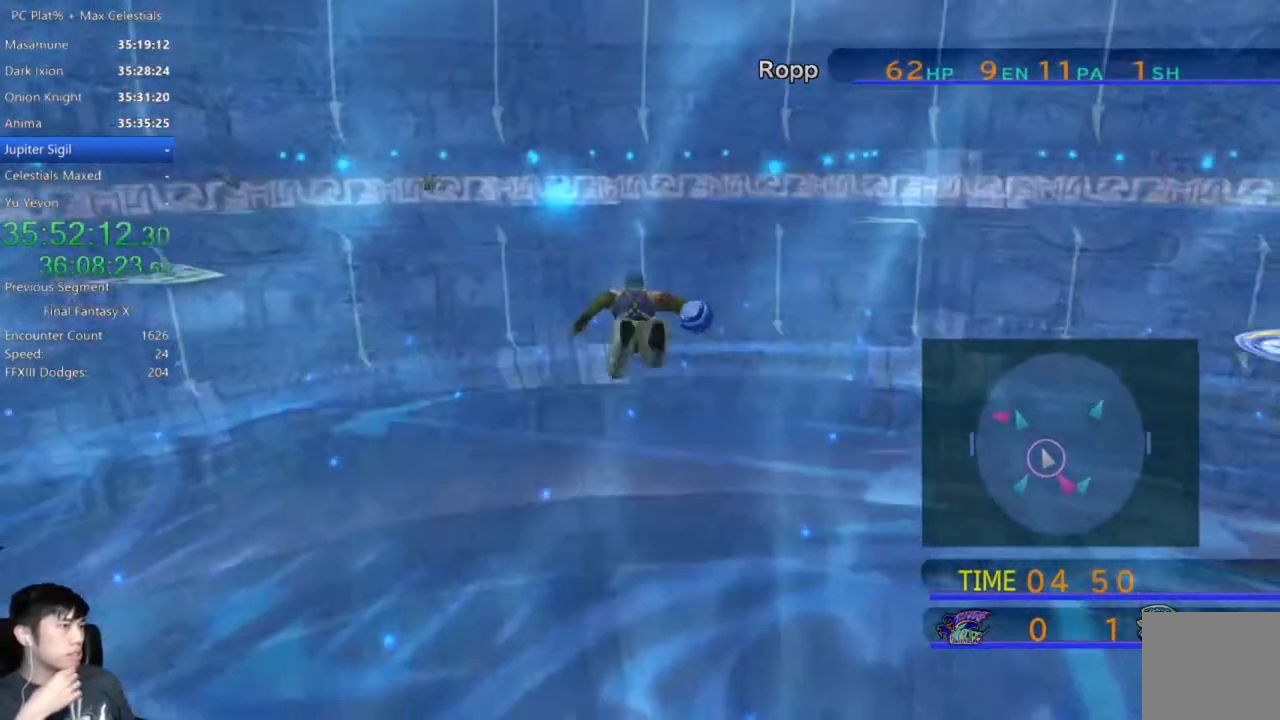
{"buttons": [], "left_stick": "up", "right_stick": "center", "events": []}
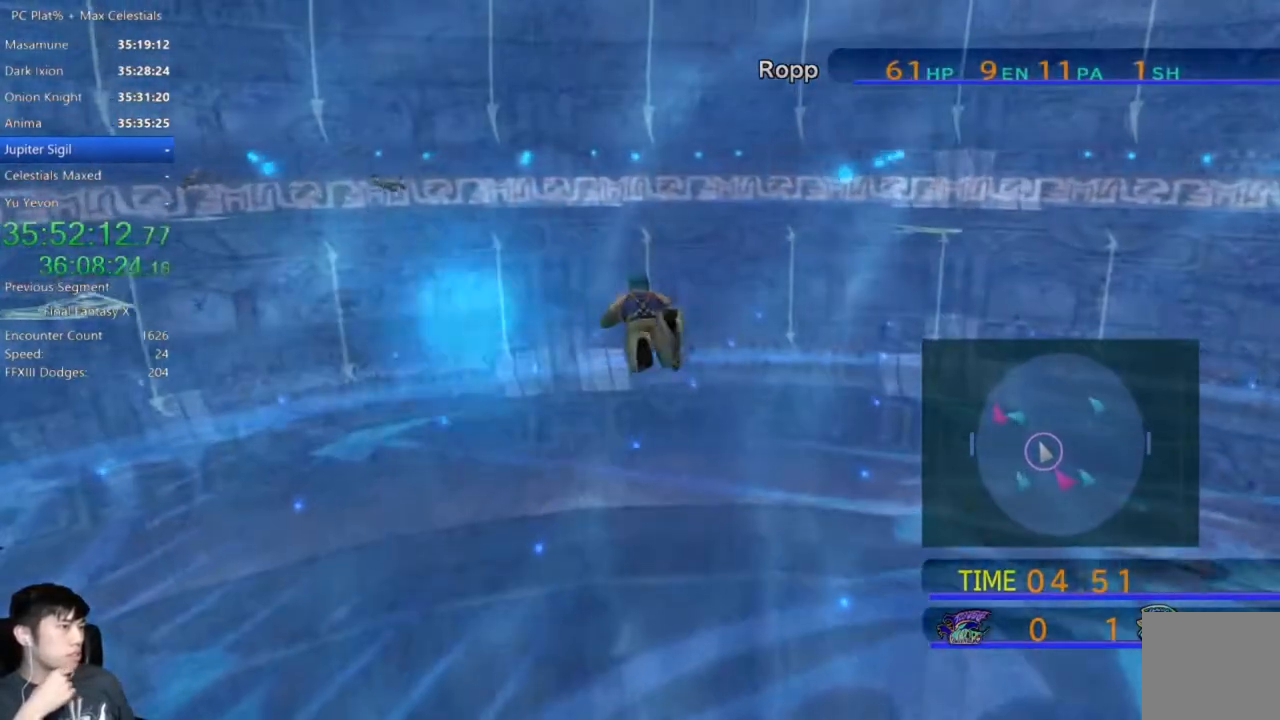
{"buttons": [], "left_stick": "up", "right_stick": "center", "events": []}
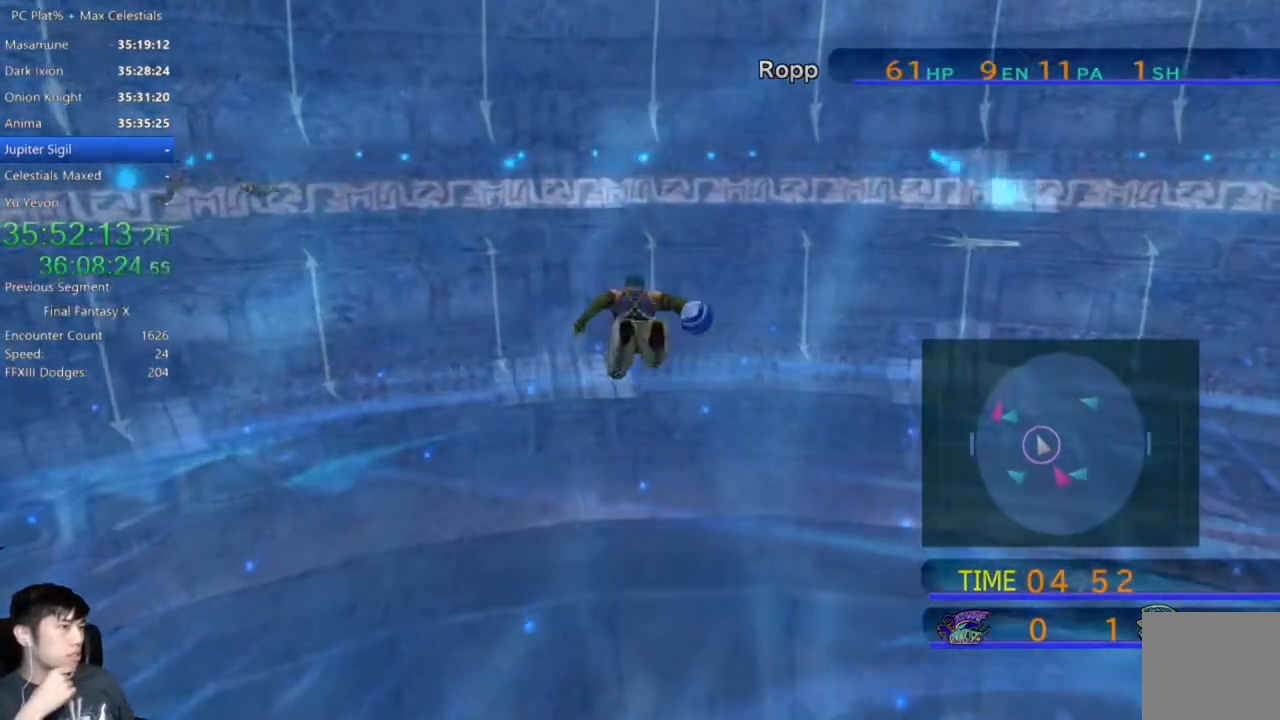
{"buttons": [], "left_stick": "up", "right_stick": "center", "events": []}
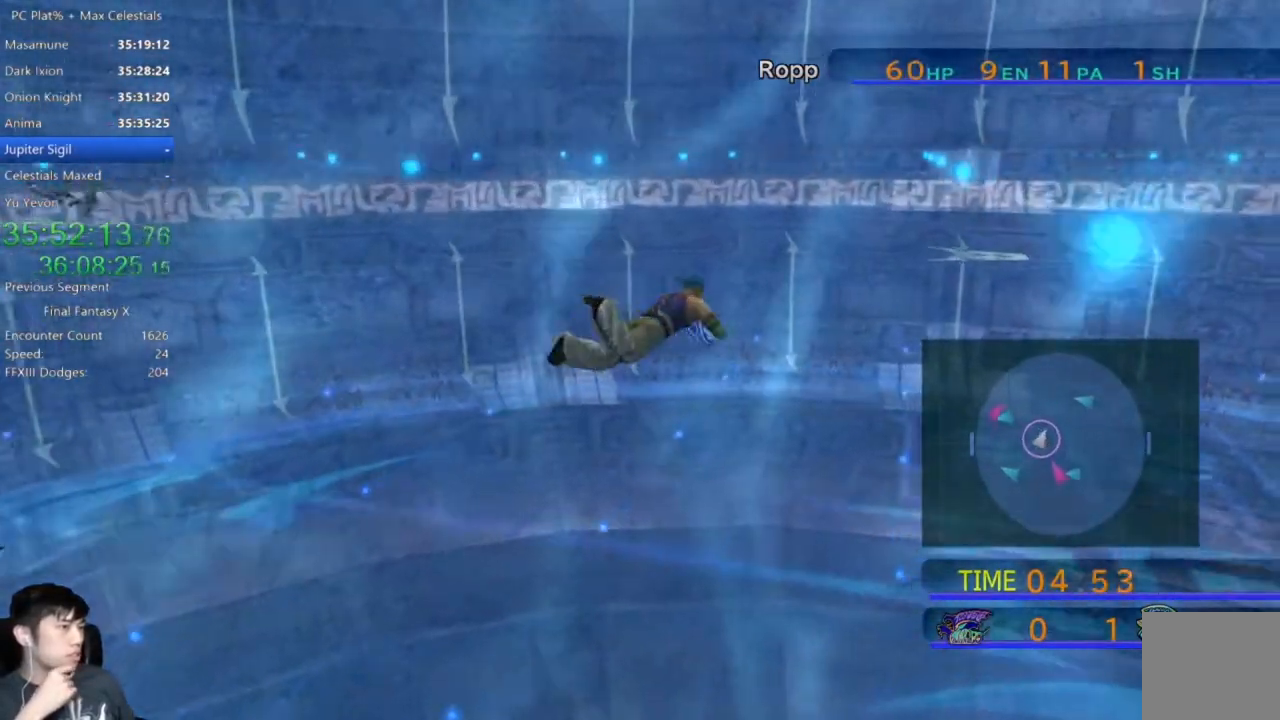
{"buttons": [], "left_stick": "up", "right_stick": "center", "events": []}
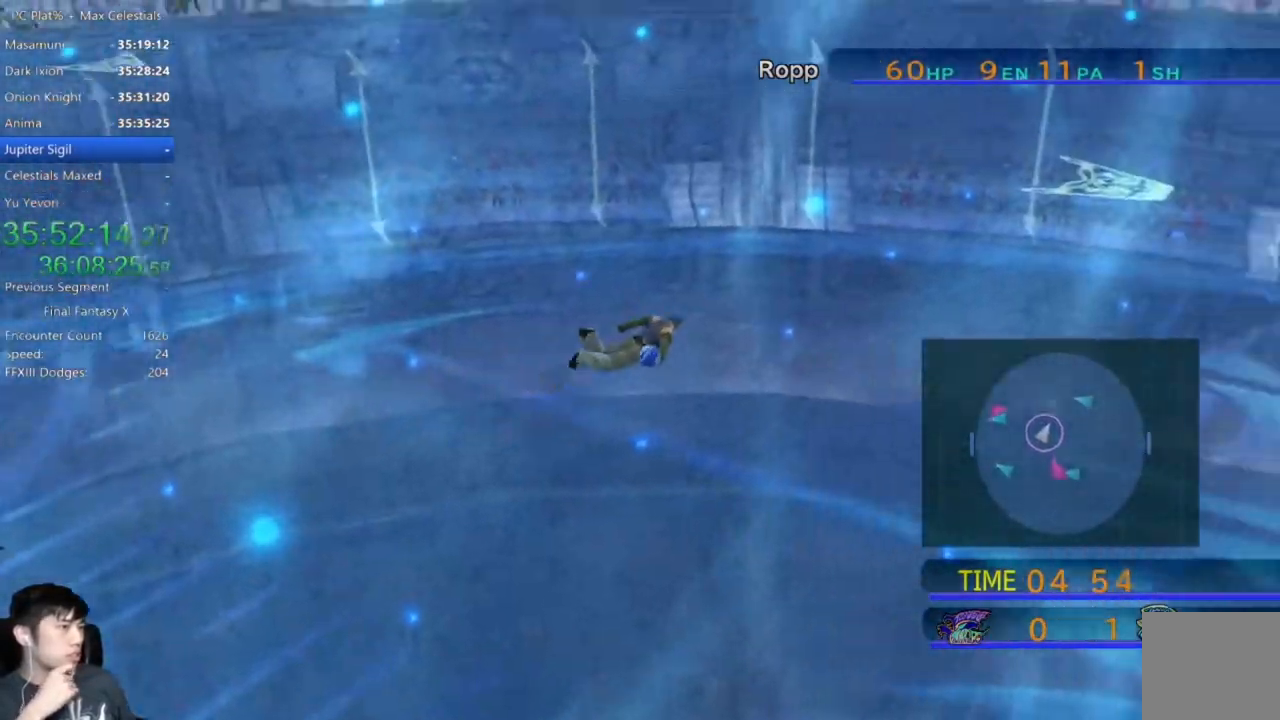
{"buttons": [], "left_stick": "up-right", "right_stick": "center", "events": [[501, "left_stick", "up-right"]]}
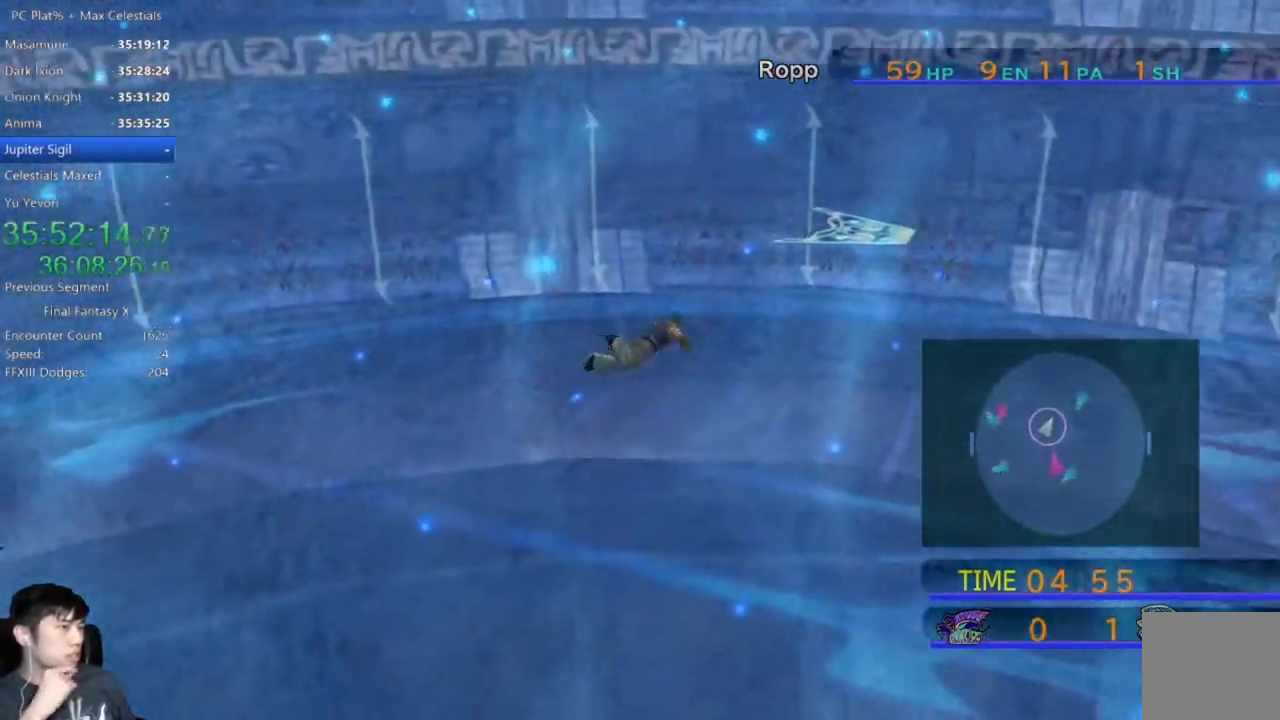
{"buttons": [], "left_stick": "up-right", "right_stick": "center", "events": []}
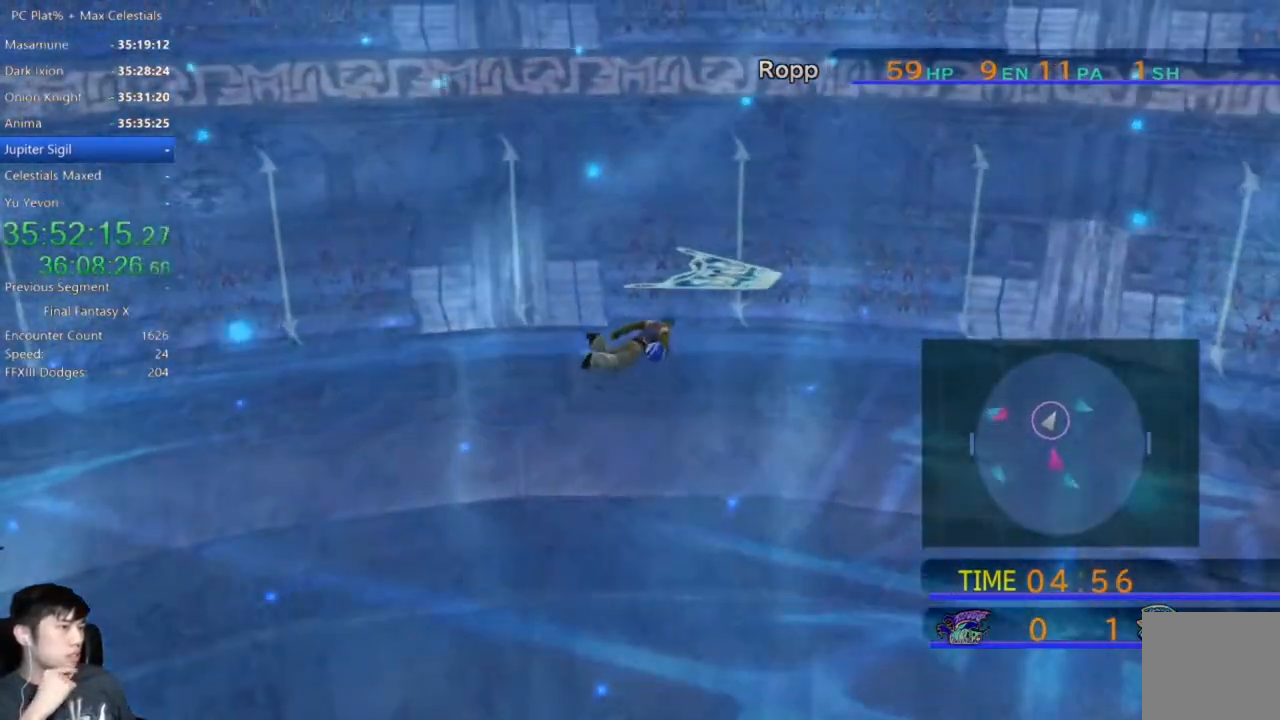
{"buttons": [], "left_stick": "up-right", "right_stick": "center", "events": []}
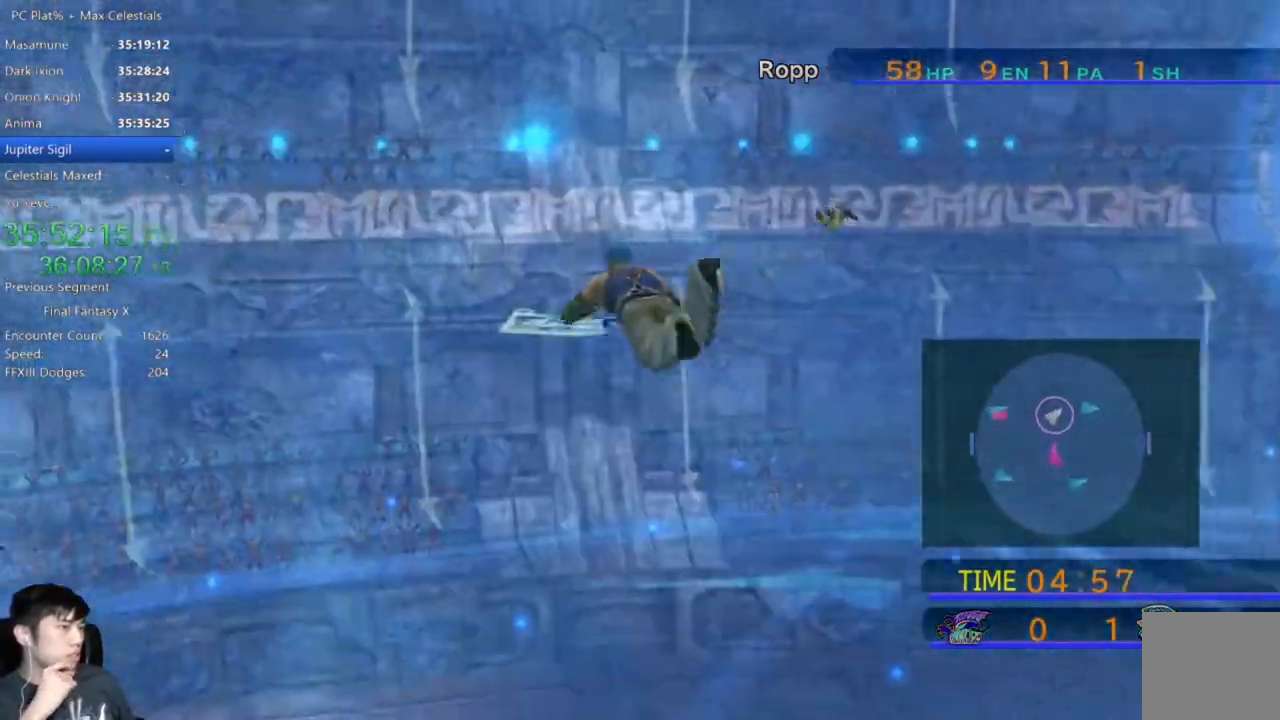
{"buttons": [], "left_stick": "up-right", "right_stick": "center", "events": []}
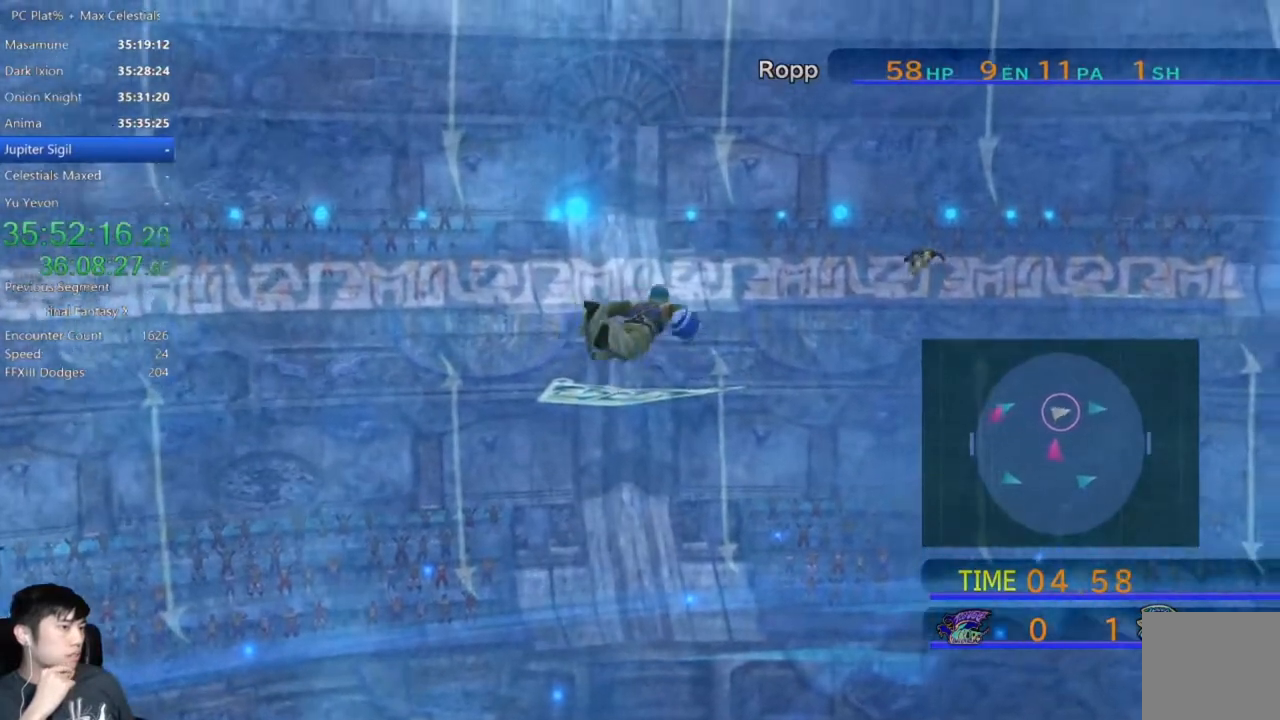
{"buttons": [], "left_stick": "up-right", "right_stick": "center", "events": []}
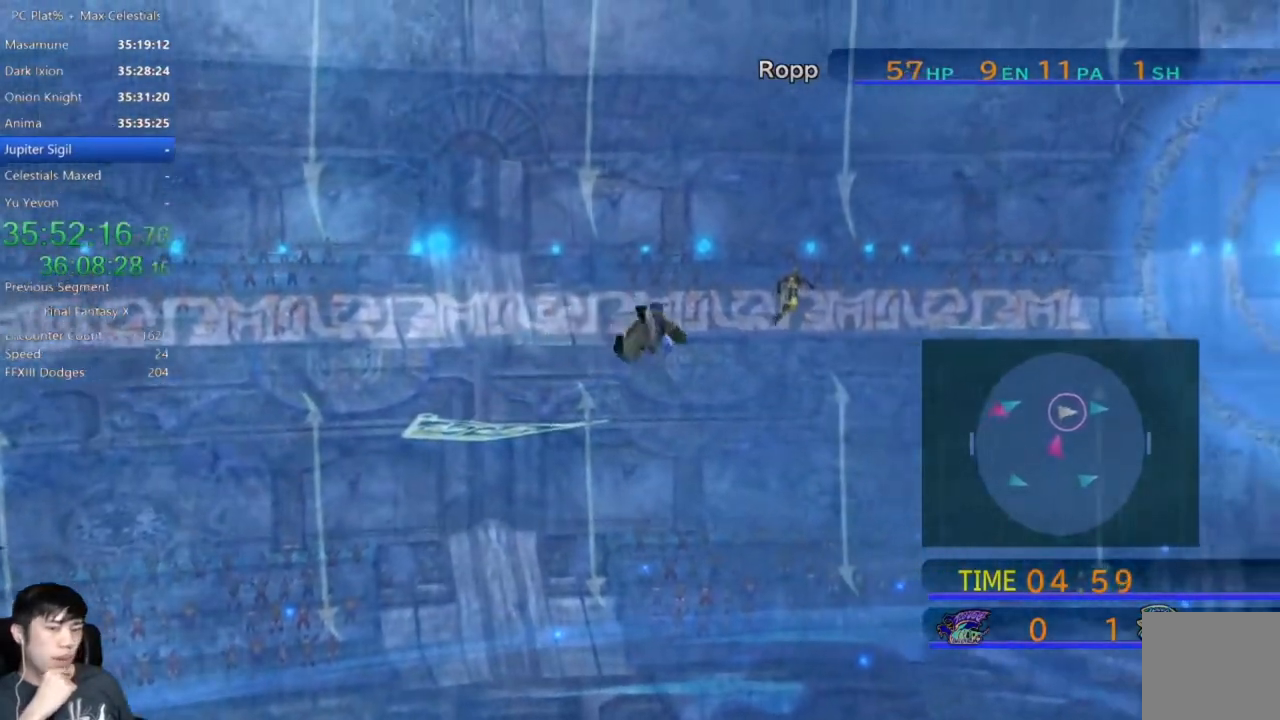
{"buttons": [], "left_stick": "up-right", "right_stick": "center", "events": []}
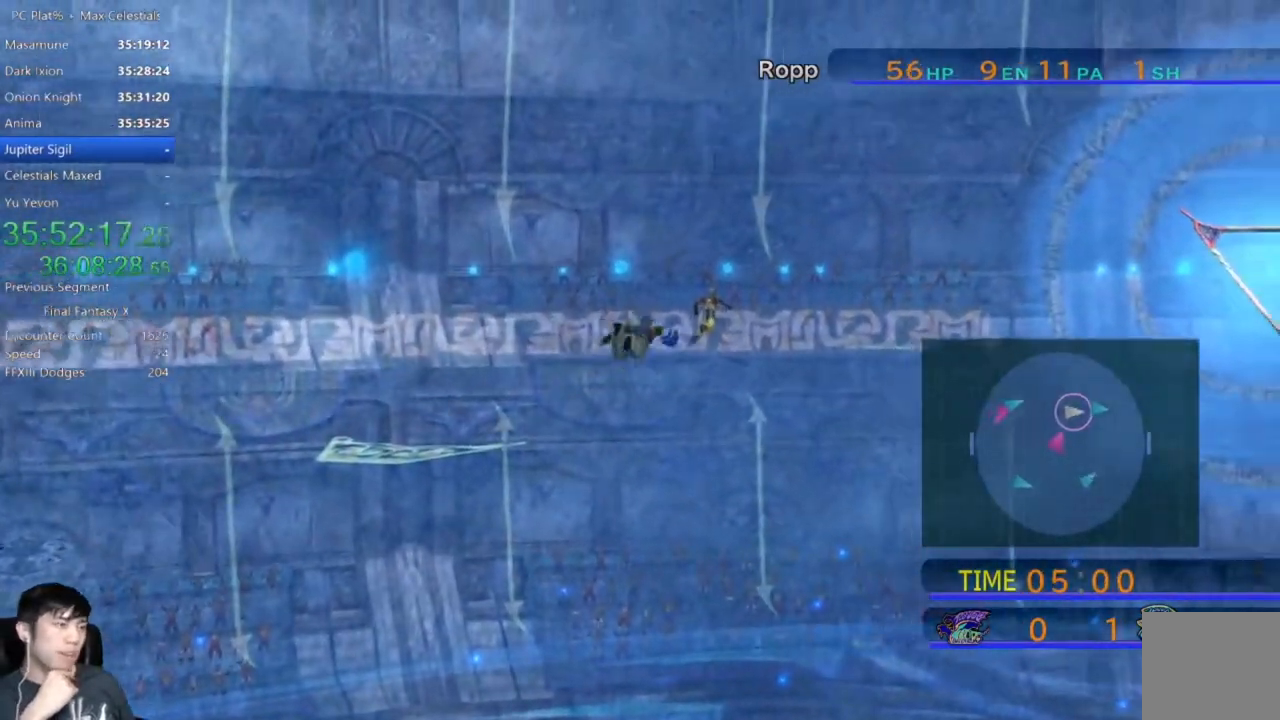
{"buttons": [], "left_stick": "up-right", "right_stick": "center", "events": []}
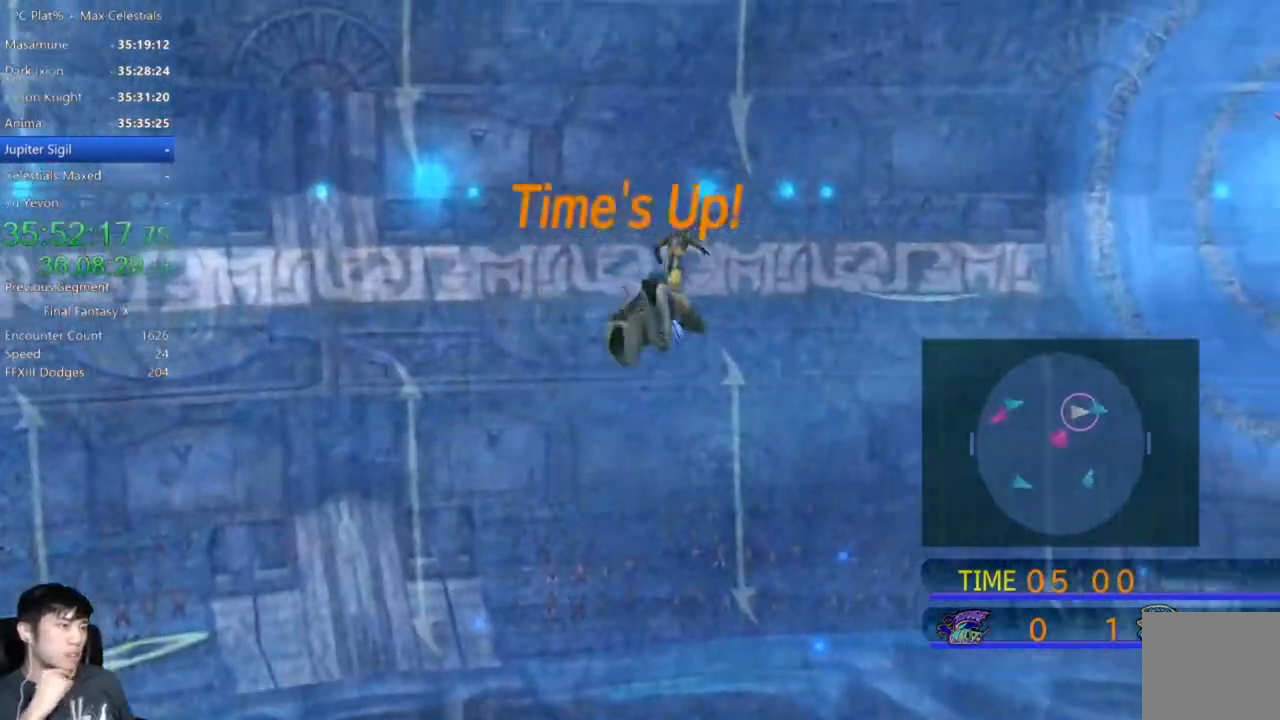
{"buttons": [], "left_stick": "right", "right_stick": "center", "events": [[433, "left_stick", "right"]]}
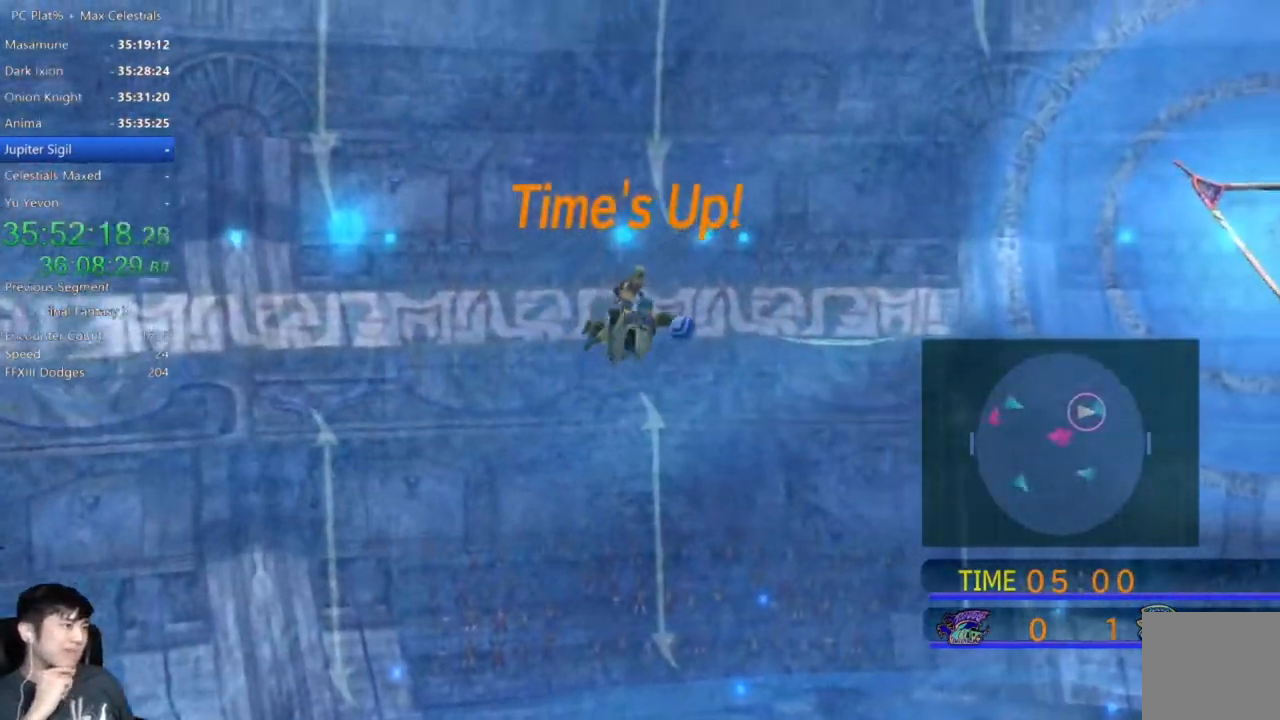
{"buttons": [], "left_stick": "down-right", "right_stick": "center", "events": [[234, "left_stick", "down-right"]]}
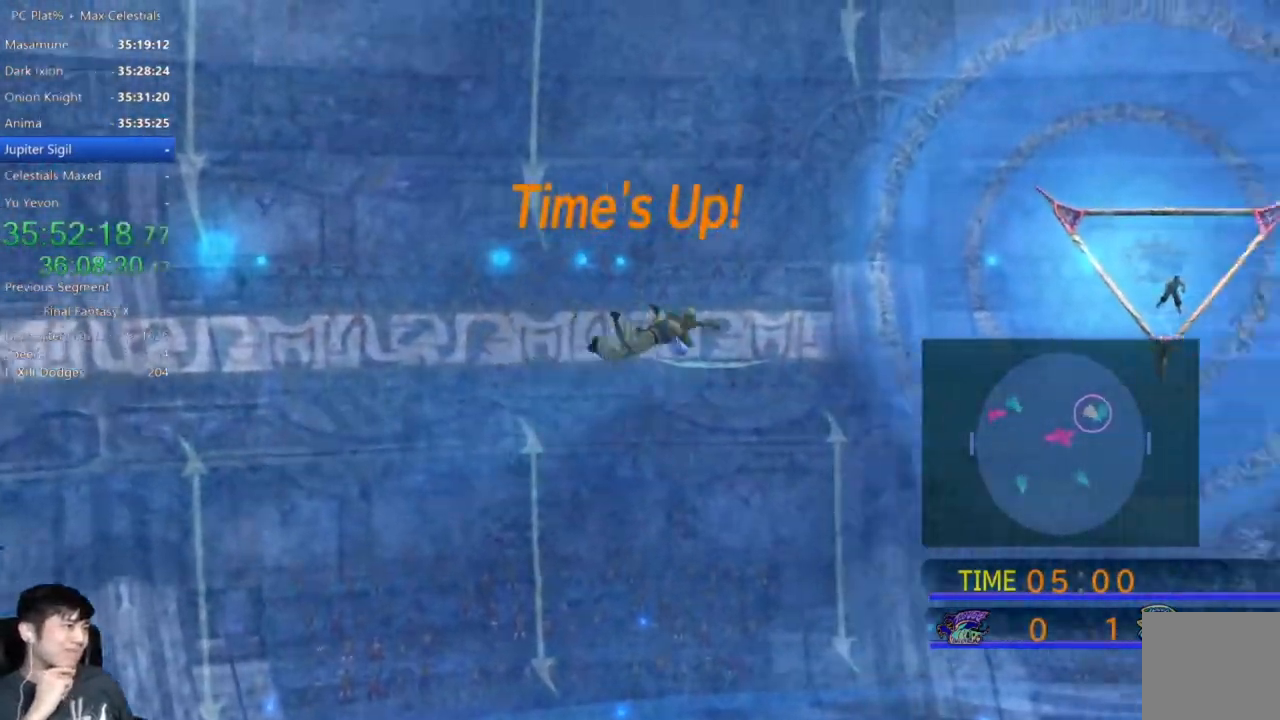
{"buttons": [], "left_stick": "down-right", "right_stick": "center", "events": []}
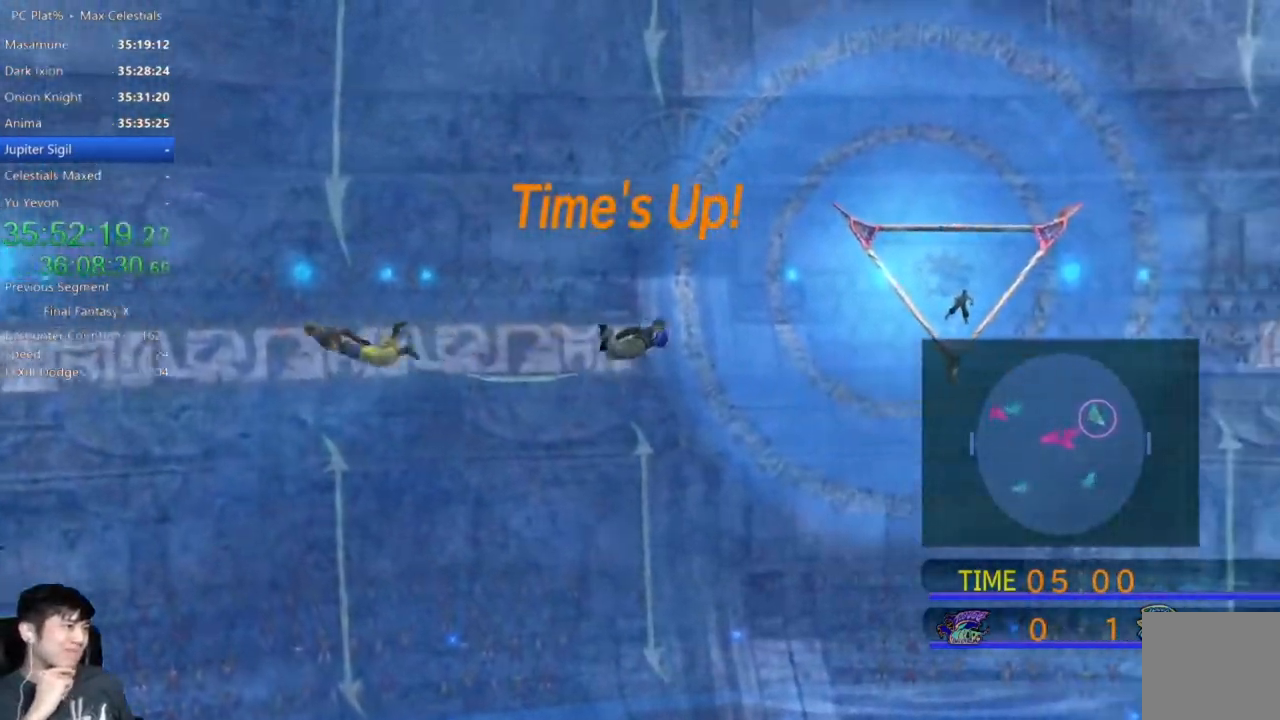
{"buttons": [], "left_stick": "down-right", "right_stick": "center", "events": []}